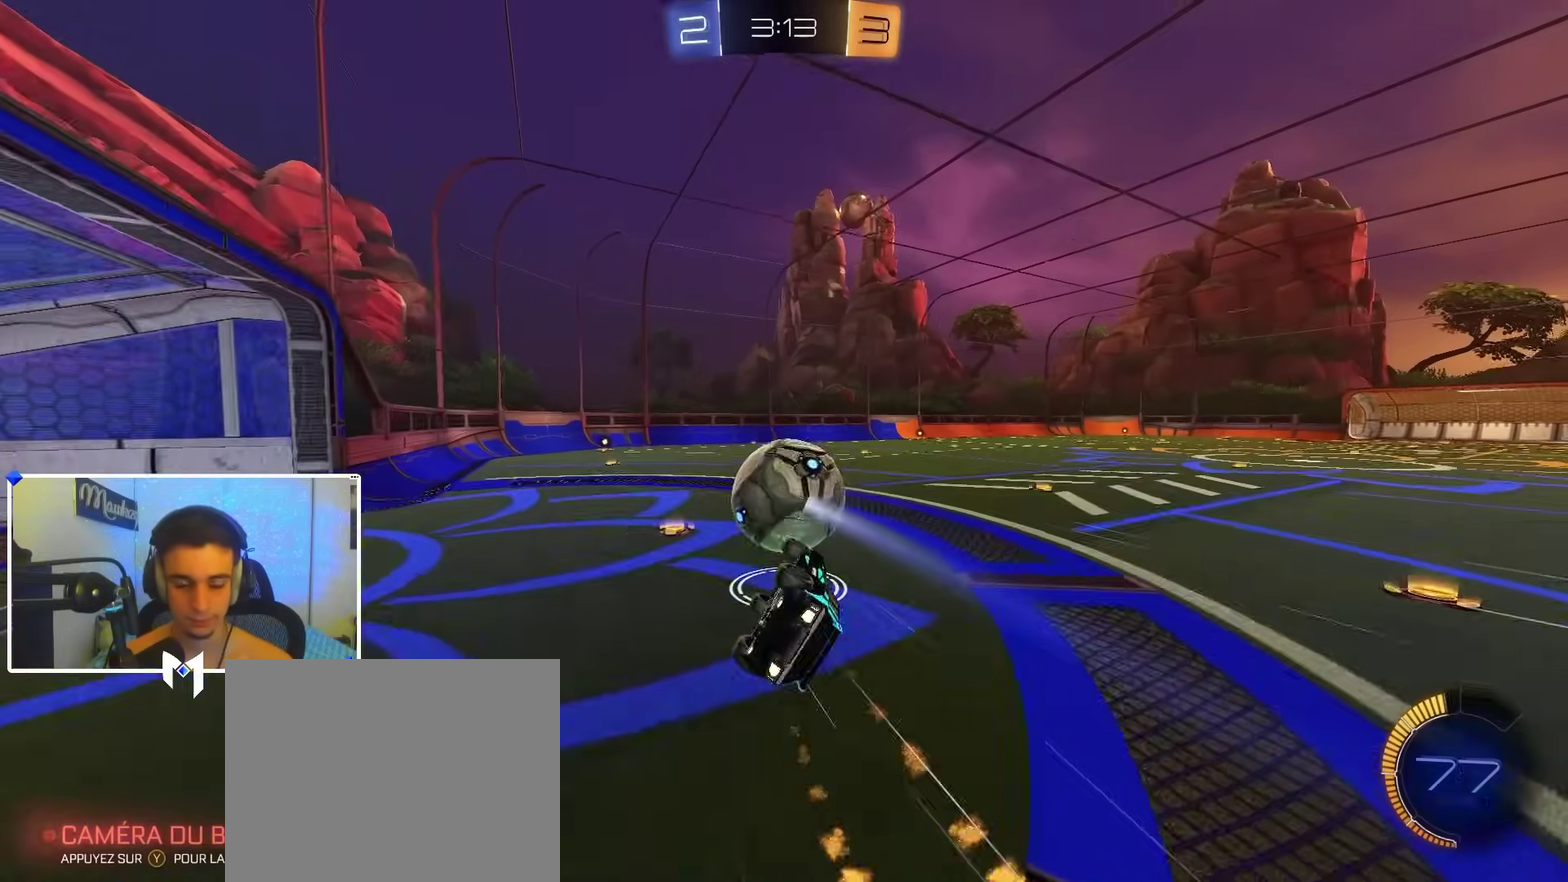
Gameplay with a controller (Xbox layout); each line is a JSON object with the inputs held at the frame after it (dt_ms = milliseconds from this image to that frame). "events" lists button and stick changes between this image and that frame as [ms after this image, input, new state], when the widget could be followed in between.
{"dt_ms": 500, "buttons": ["R2"], "left_stick": "center", "right_stick": "center", "events": [[17, "left_stick", "down"], [50, "B", "up"], [150, "B", "down"], [183, "R1", "up"], [233, "B", "up"], [383, "B", "down"], [400, "R2", "down"], [417, "left_stick", "center"], [450, "B", "up"]]}
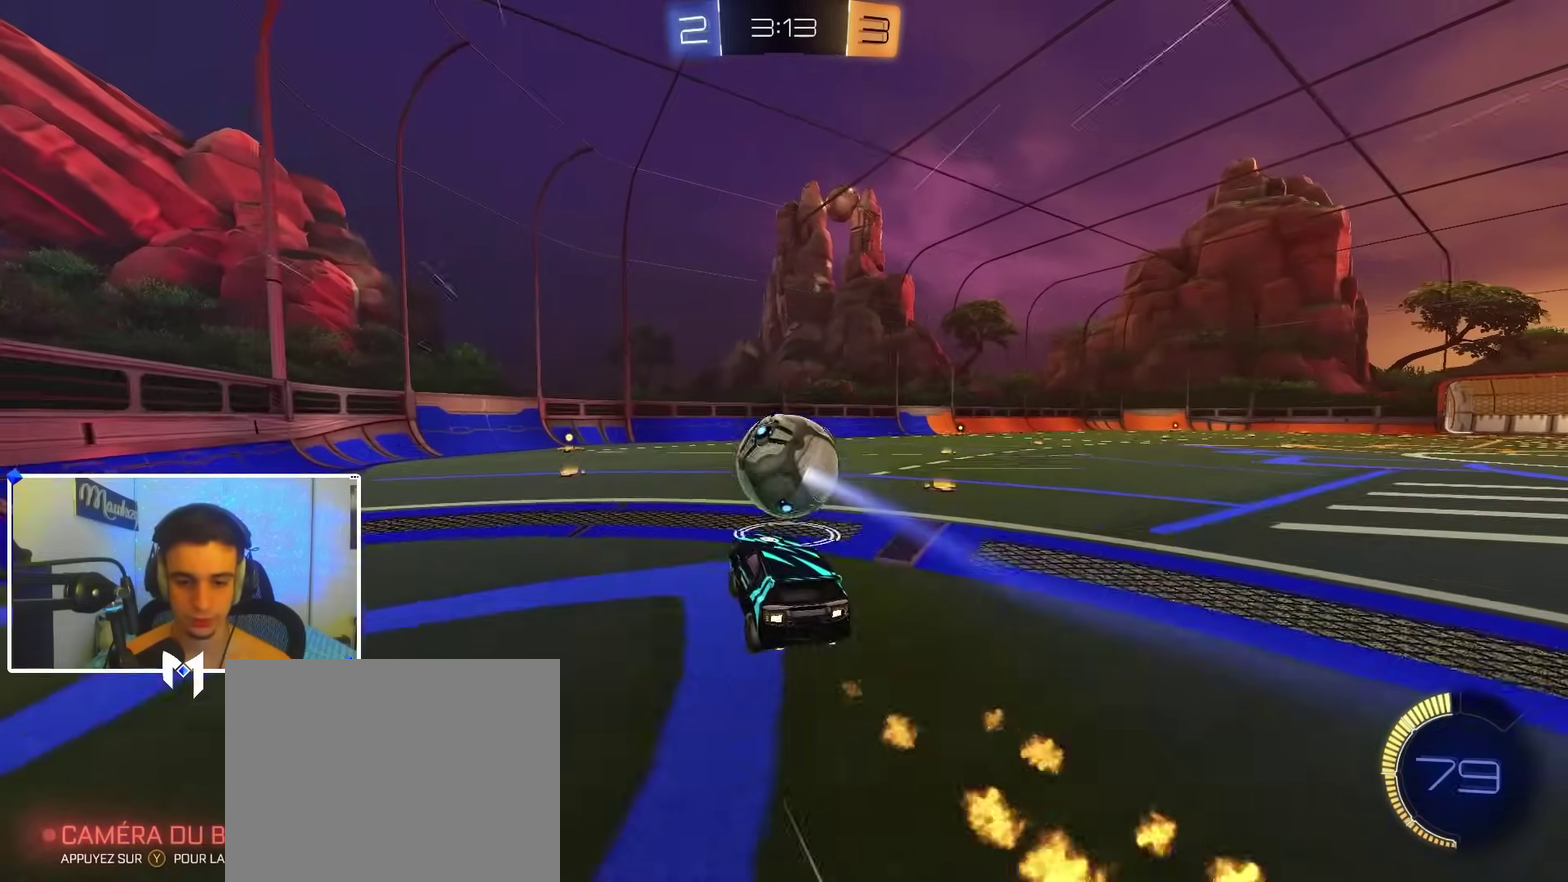
{"dt_ms": 400, "buttons": ["R2"], "left_stick": "center", "right_stick": "center", "events": [[17, "left_stick", "left"], [50, "B", "down"], [150, "B", "up"], [200, "left_stick", "center"], [217, "B", "down"], [383, "B", "up"]]}
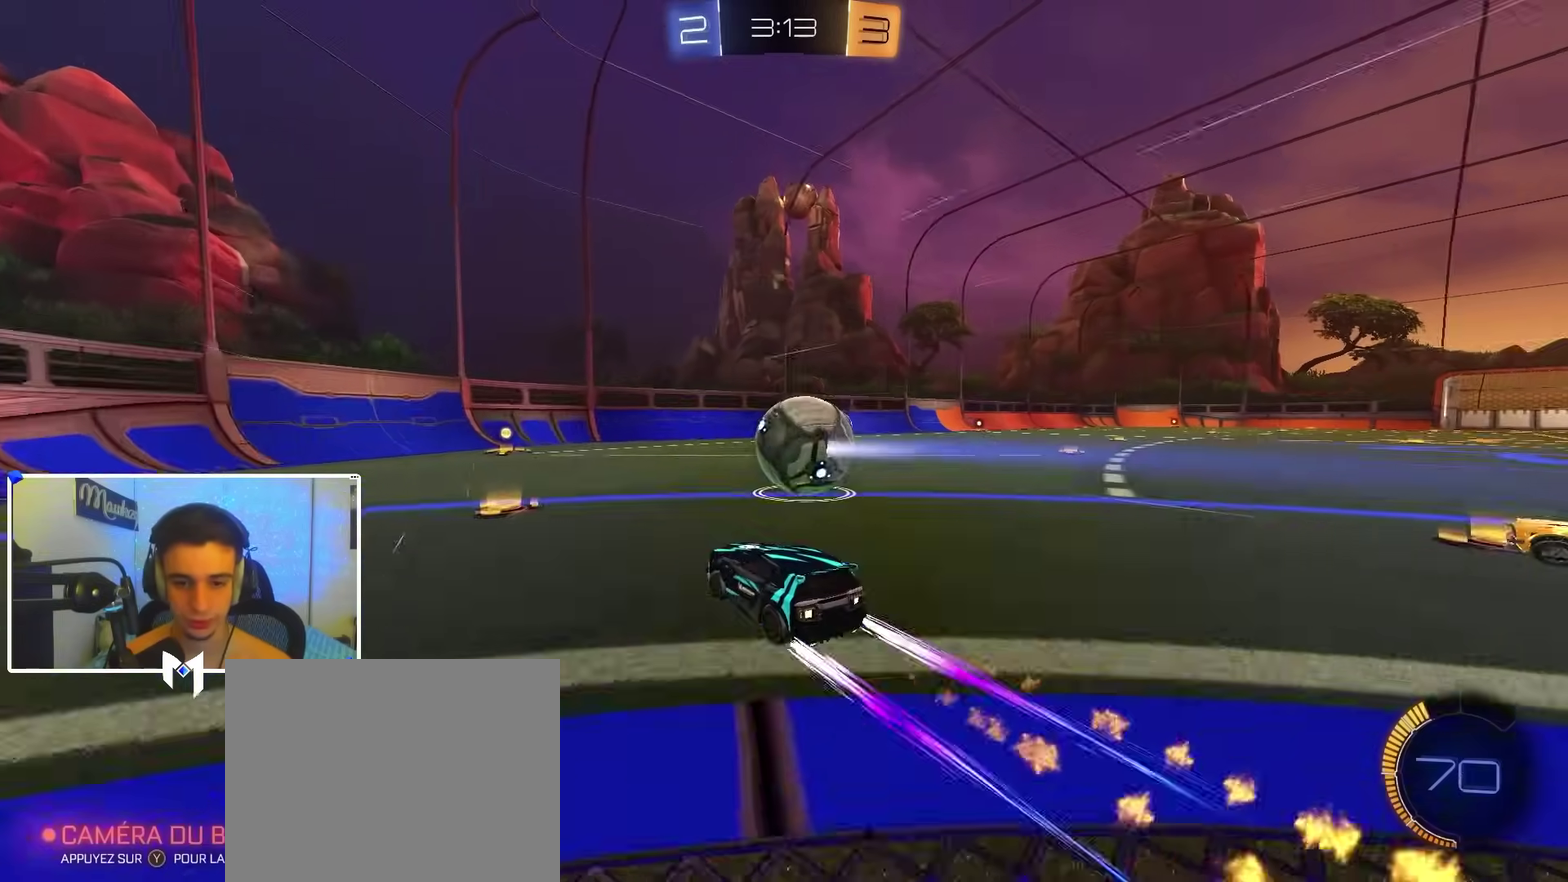
{"dt_ms": 600, "buttons": ["B", "R2"], "left_stick": "right", "right_stick": "center", "events": [[33, "B", "down"], [183, "B", "up"], [233, "left_stick", "left"], [317, "left_stick", "center"], [450, "left_stick", "right"], [550, "B", "down"]]}
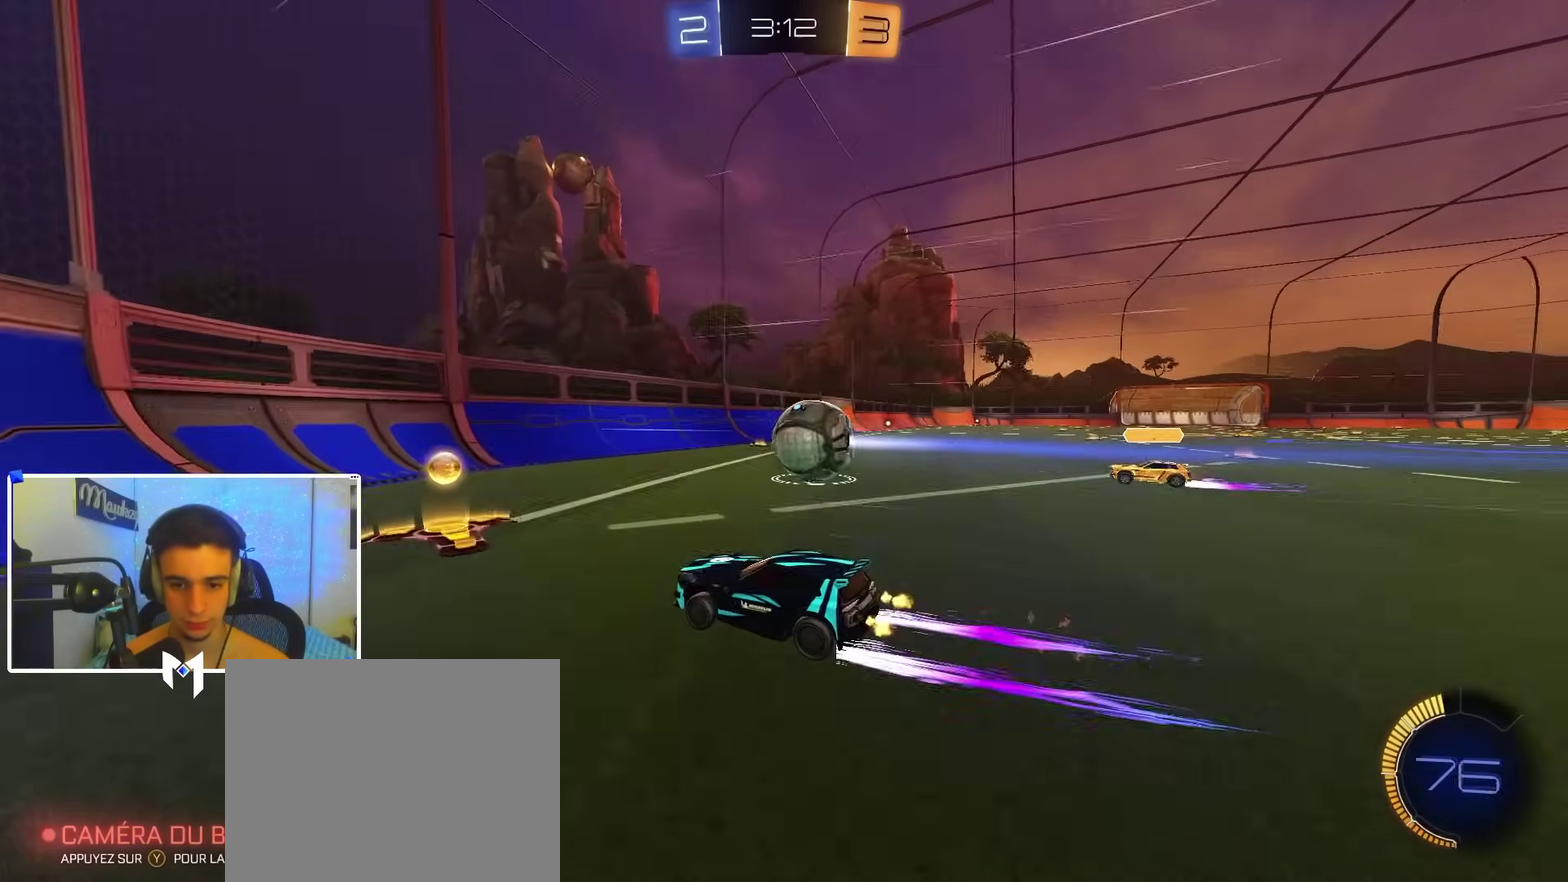
{"dt_ms": 400, "buttons": ["A", "X", "R2"], "left_stick": "down", "right_stick": "center", "events": [[50, "B", "up"], [333, "A", "down"], [350, "left_stick", "down"], [400, "X", "down"]]}
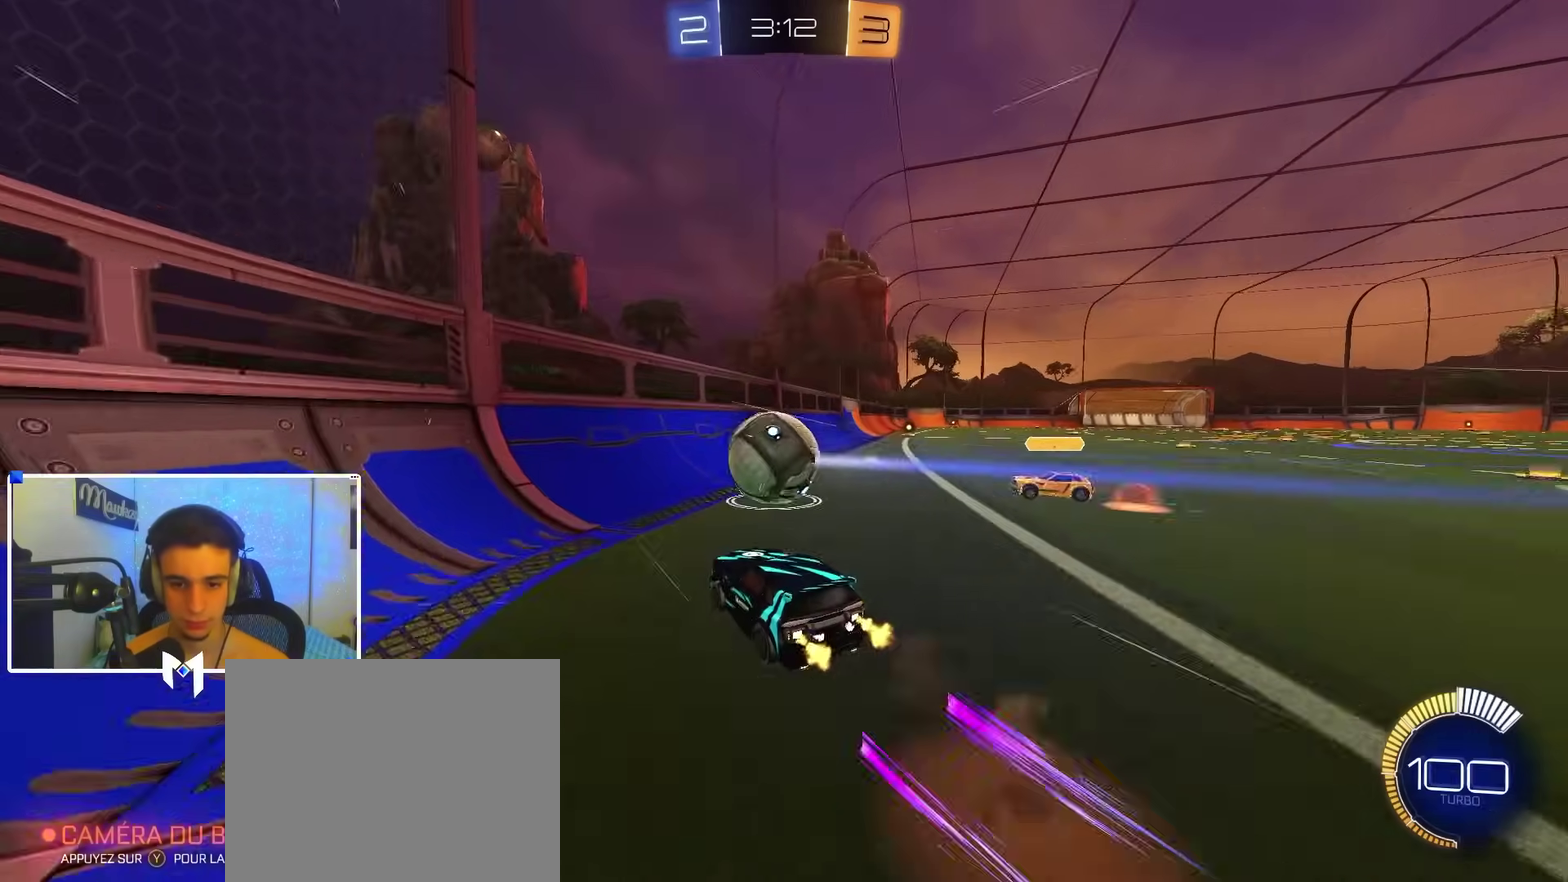
{"dt_ms": 600, "buttons": ["R2"], "left_stick": "right", "right_stick": "center", "events": [[33, "X", "up"], [50, "B", "down"], [67, "A", "up"], [100, "left_stick", "center"], [117, "A", "down"], [150, "X", "down"], [150, "left_stick", "right"], [300, "X", "up"], [367, "A", "up"], [583, "B", "up"]]}
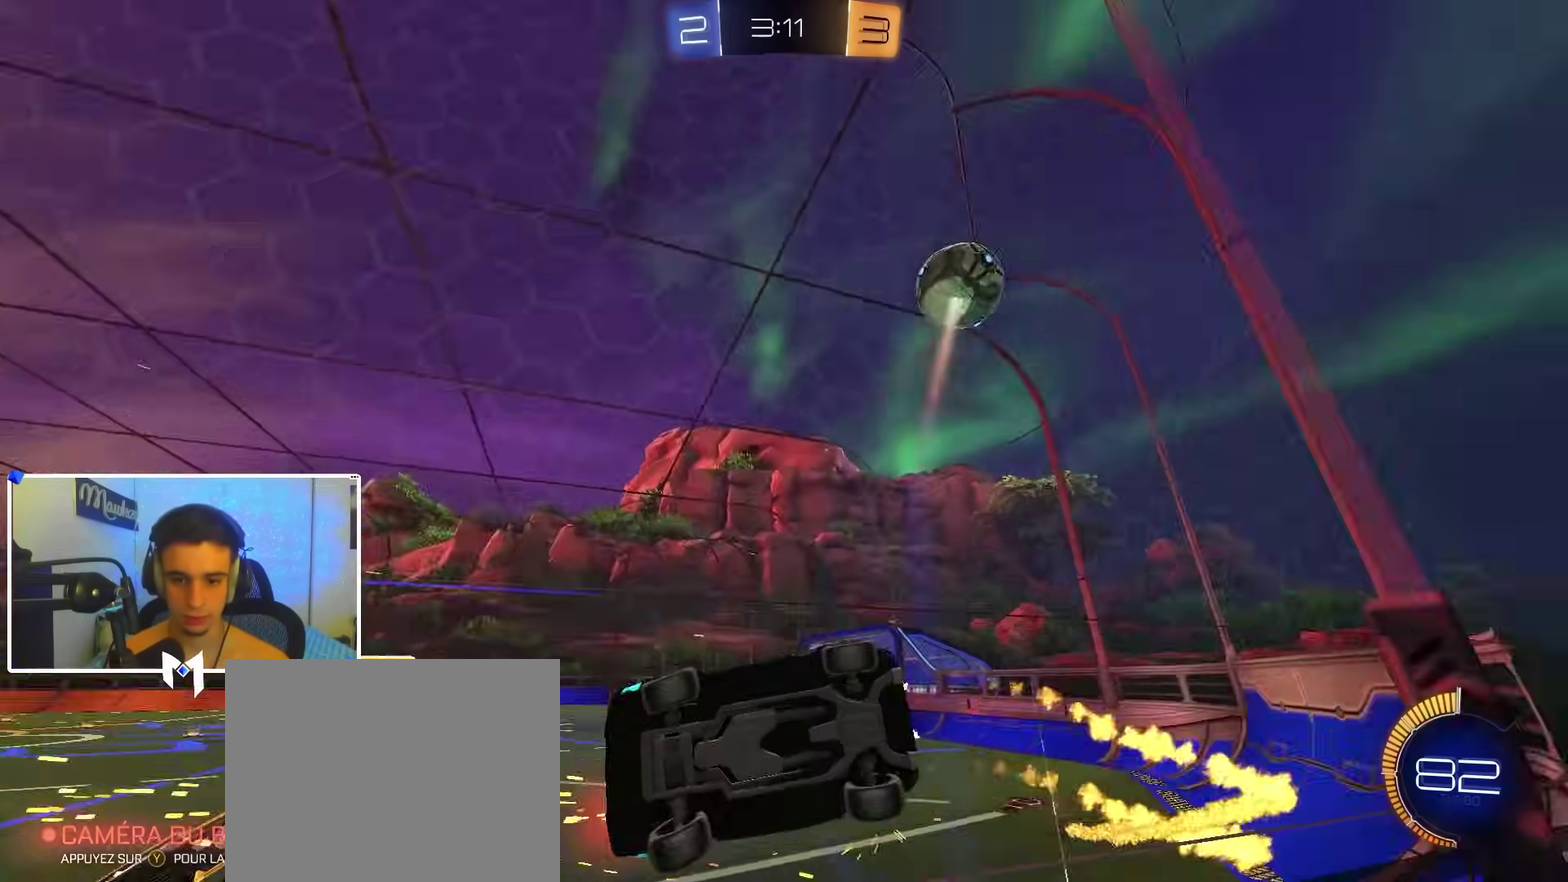
{"dt_ms": 300, "buttons": ["R2"], "left_stick": "right", "right_stick": "center", "events": [[133, "X", "down"], [250, "X", "up"]]}
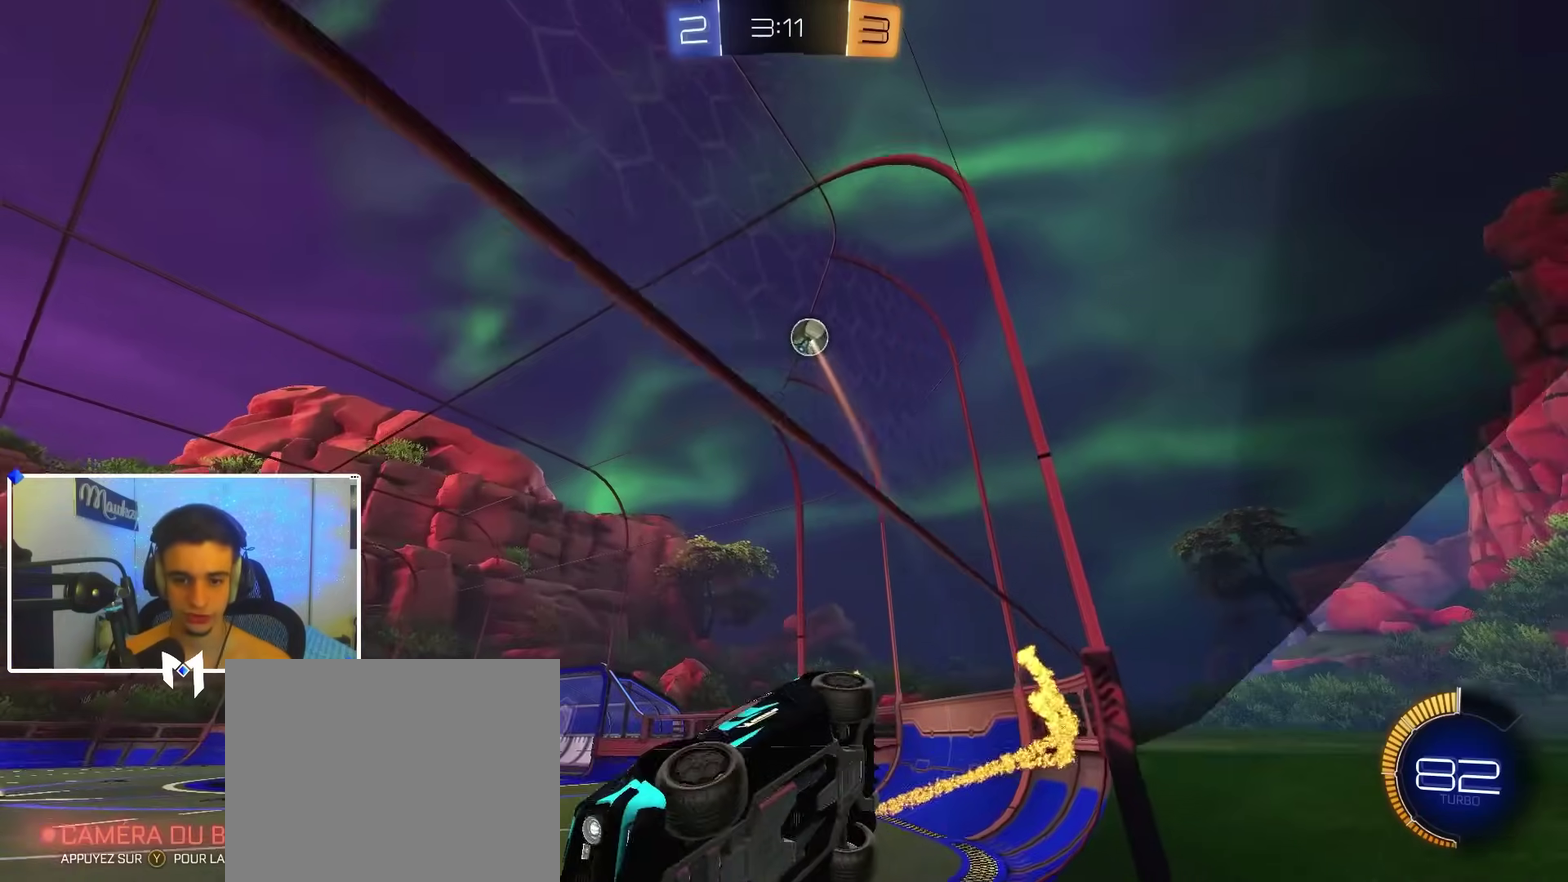
{"dt_ms": 700, "buttons": ["R2"], "left_stick": "right", "right_stick": "center", "events": []}
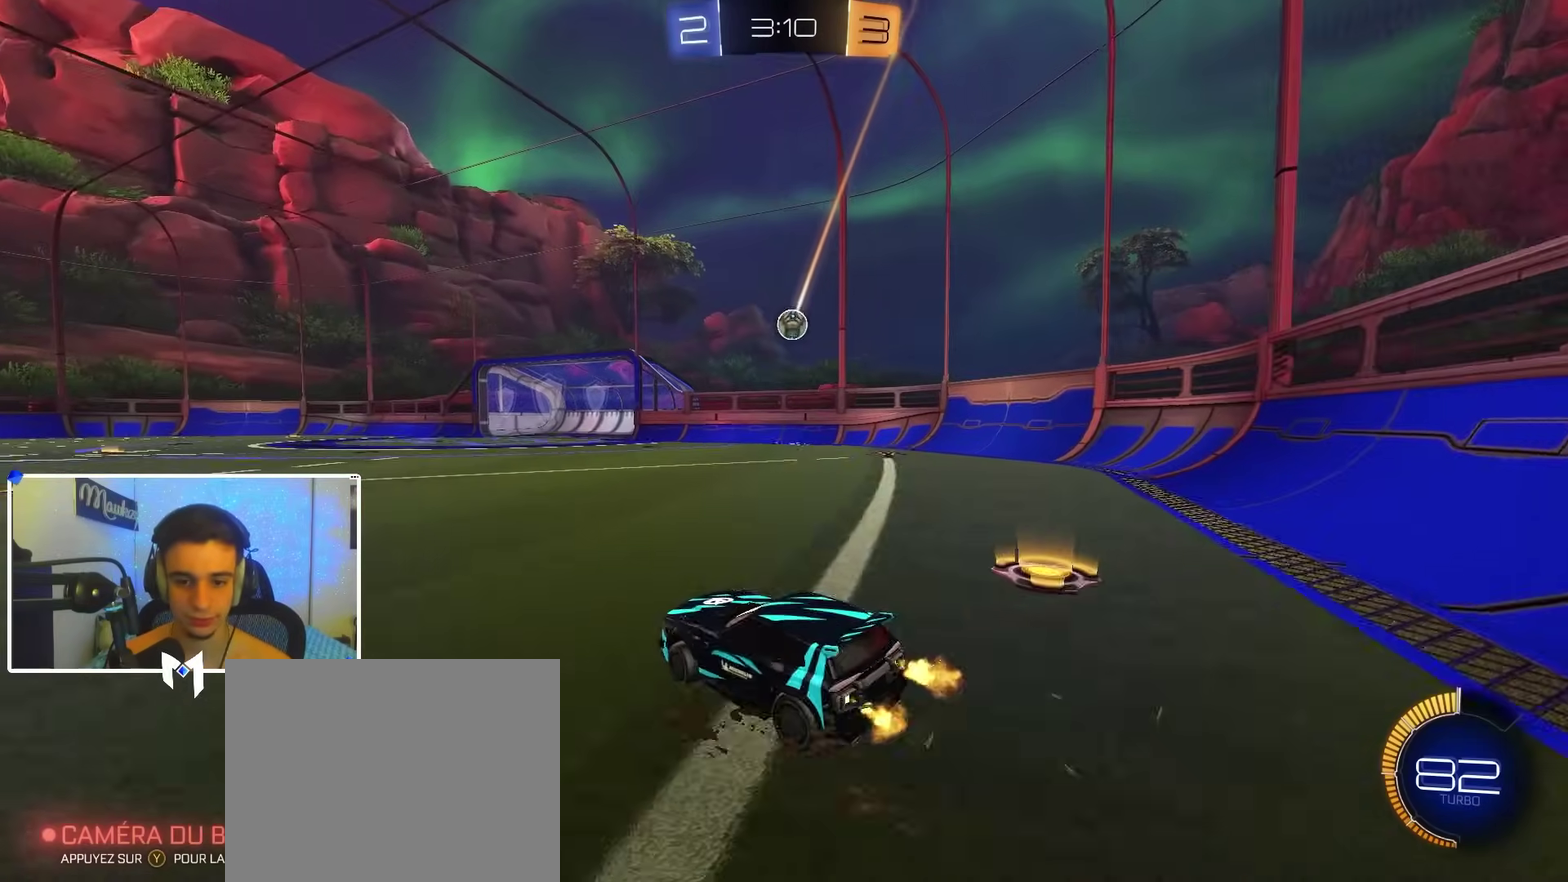
{"dt_ms": 400, "buttons": ["R2"], "left_stick": "right", "right_stick": "center", "events": [[133, "left_stick", "center"], [317, "left_stick", "right"]]}